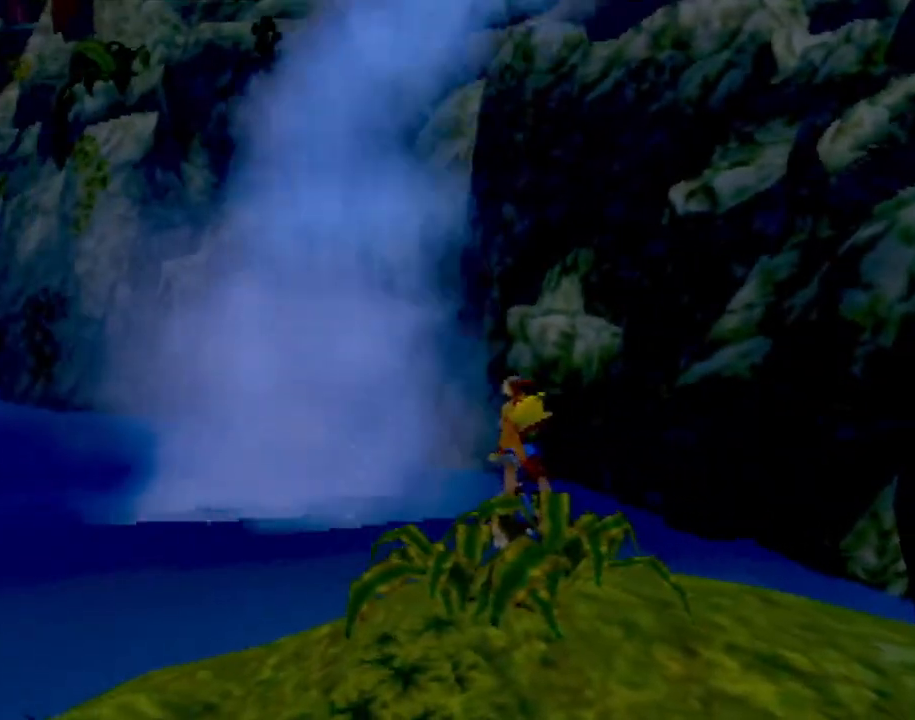
Gameplay with a controller (PlayStation layout); each line is a JSON object with the inputs held at the frame after it. "events" lists button and stick changes between this image and that frame as [ms after this image, input, new state], when the widget could be followed in between. Not read: L3 R3 right_stick.
{"buttons": [], "left_stick": "up-left", "events": [[117, "left_stick", "left"], [384, "left_stick", "up-left"]]}
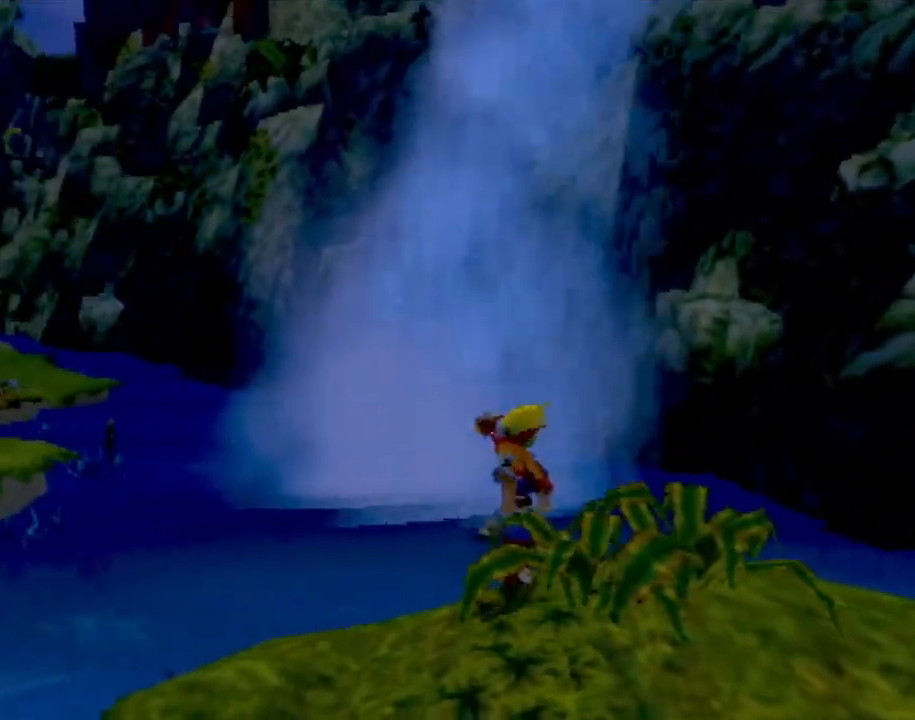
{"buttons": [], "left_stick": "up-left", "events": [[66, "CROSS", "down"], [250, "CROSS", "up"]]}
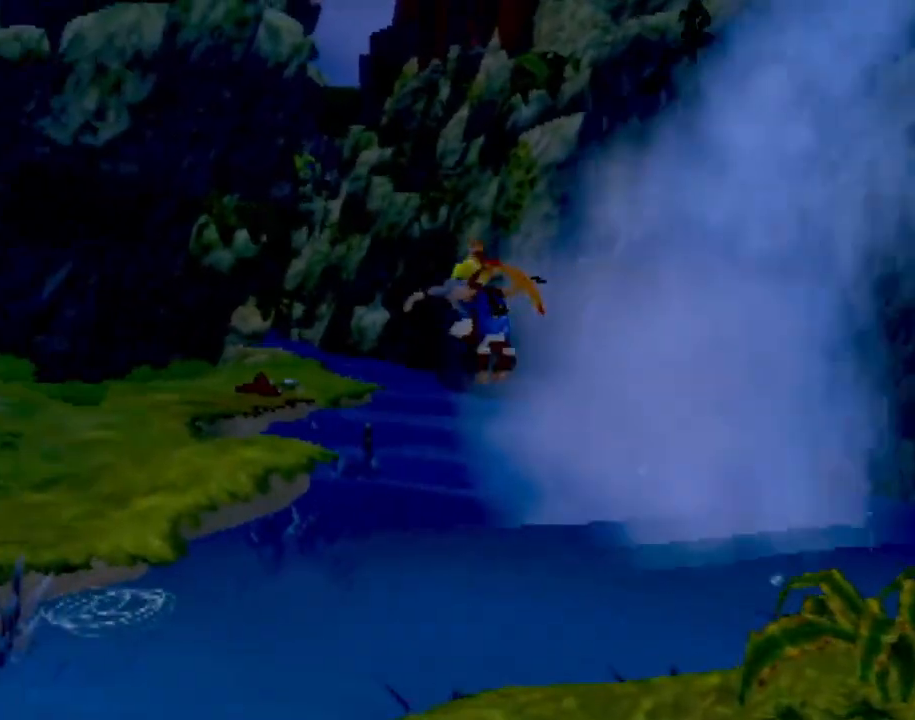
{"buttons": [], "left_stick": "up-left", "events": [[217, "left_stick", "center"], [284, "left_stick", "up-left"]]}
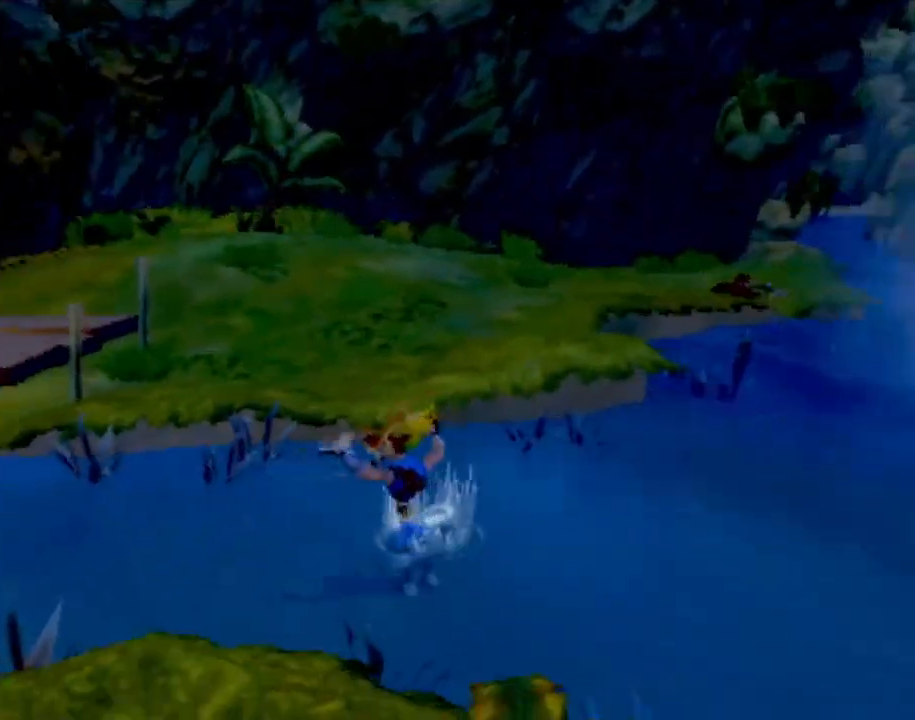
{"buttons": [], "left_stick": "up", "events": [[116, "left_stick", "up"], [133, "CROSS", "down"], [283, "CROSS", "up"]]}
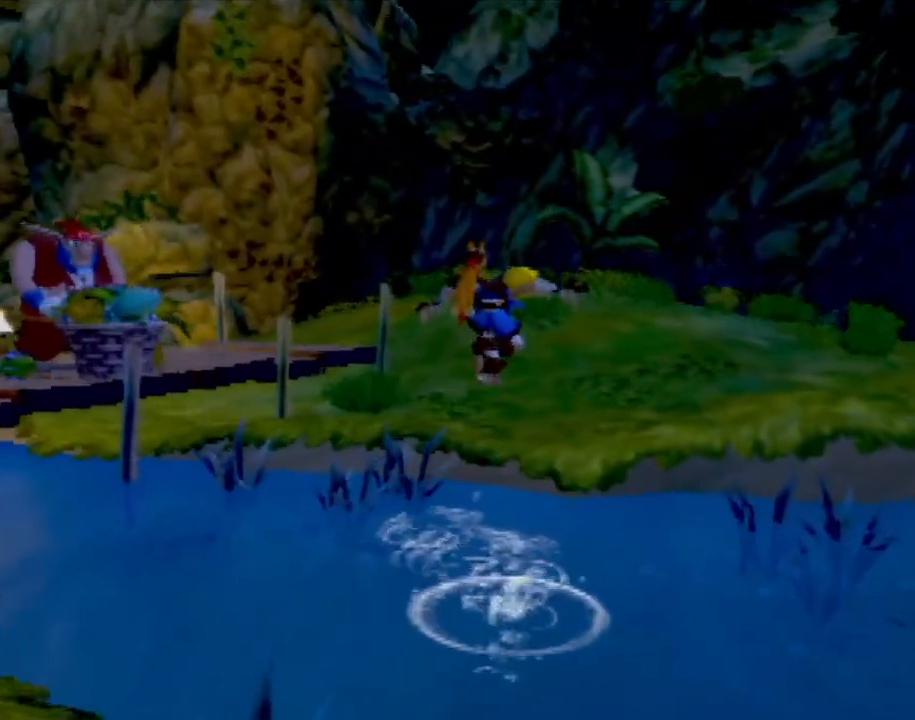
{"buttons": [], "left_stick": "up-right", "events": [[84, "left_stick", "up-left"], [250, "left_stick", "up"], [367, "left_stick", "up-right"]]}
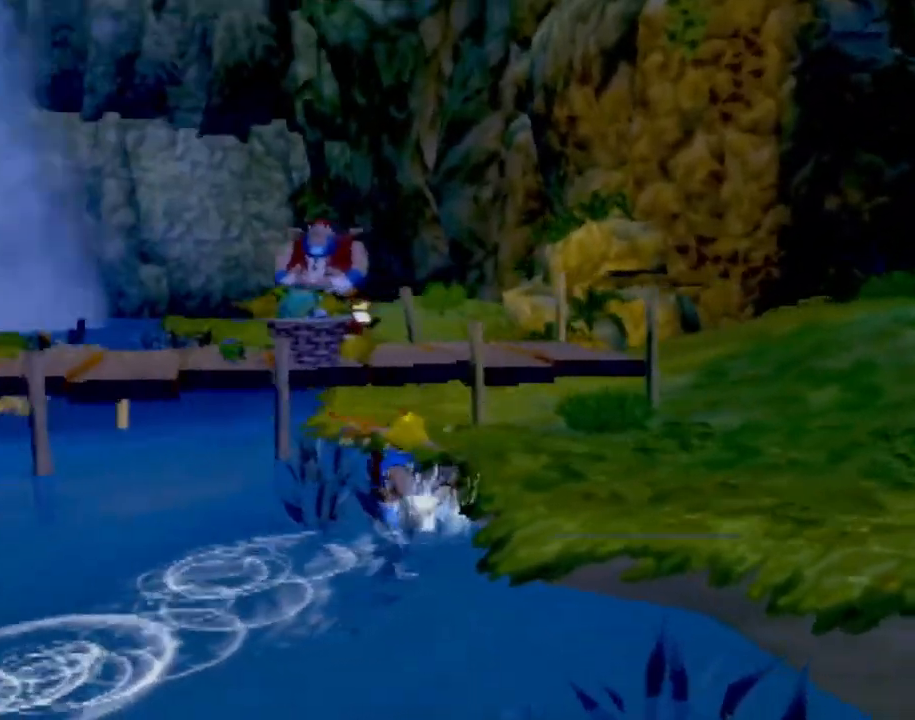
{"buttons": [], "left_stick": "right", "events": [[33, "left_stick", "right"], [150, "CROSS", "down"], [283, "CROSS", "up"]]}
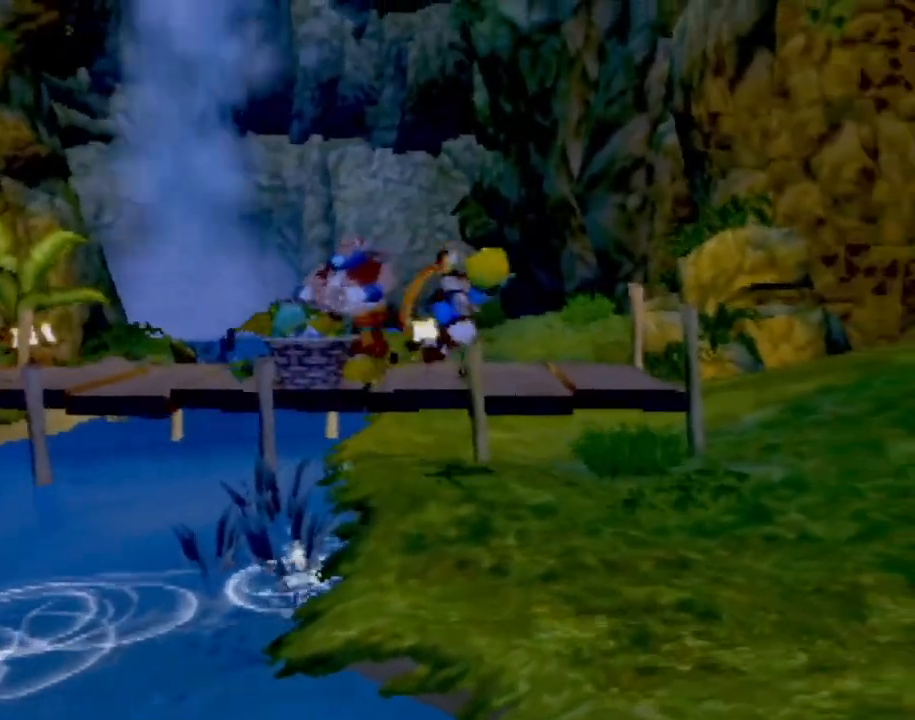
{"buttons": [], "left_stick": "up", "events": [[334, "left_stick", "up-right"], [467, "left_stick", "up"]]}
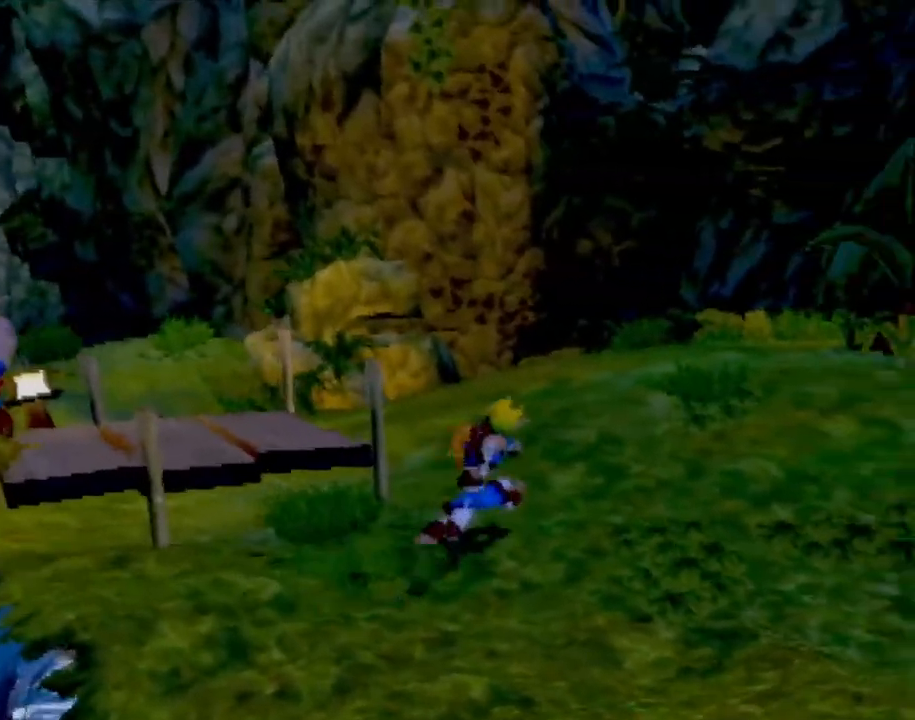
{"buttons": [], "left_stick": "up", "events": []}
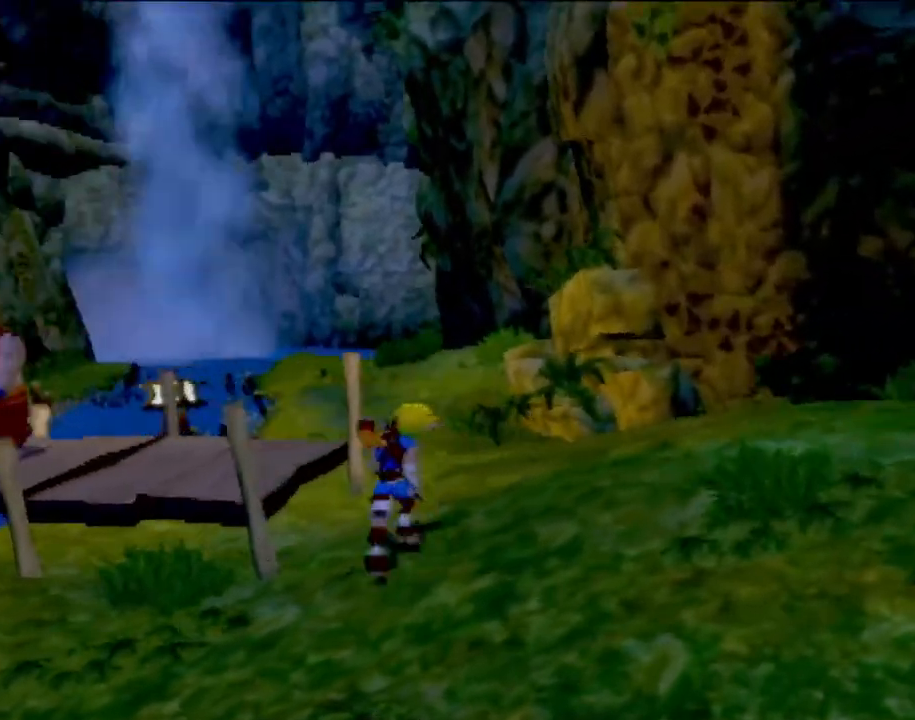
{"buttons": ["L1"], "left_stick": "up", "events": [[434, "L1", "down"]]}
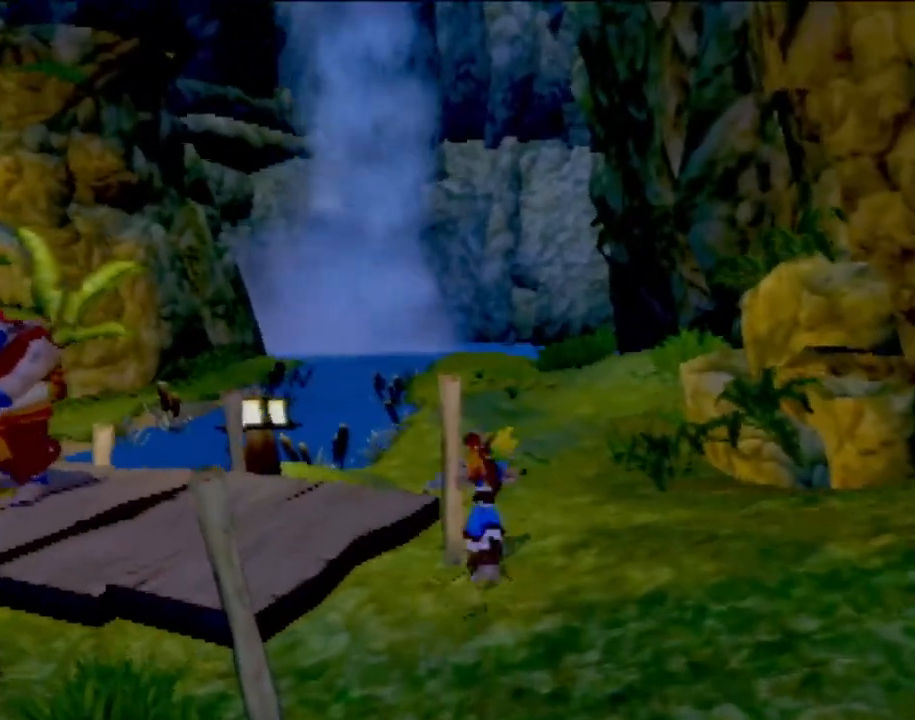
{"buttons": [], "left_stick": "up", "events": [[50, "L1", "up"]]}
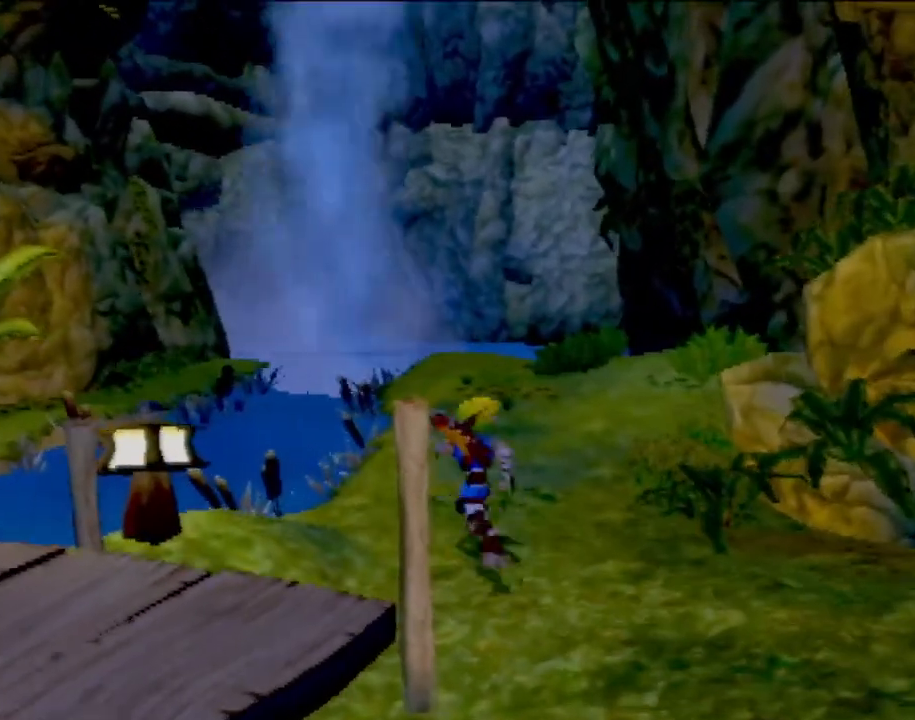
{"buttons": ["CROSS"], "left_stick": "up-right", "events": [[17, "L1", "down"], [134, "L1", "up"], [251, "CROSS", "down"], [351, "CROSS", "up"], [418, "left_stick", "up-right"], [451, "CROSS", "down"]]}
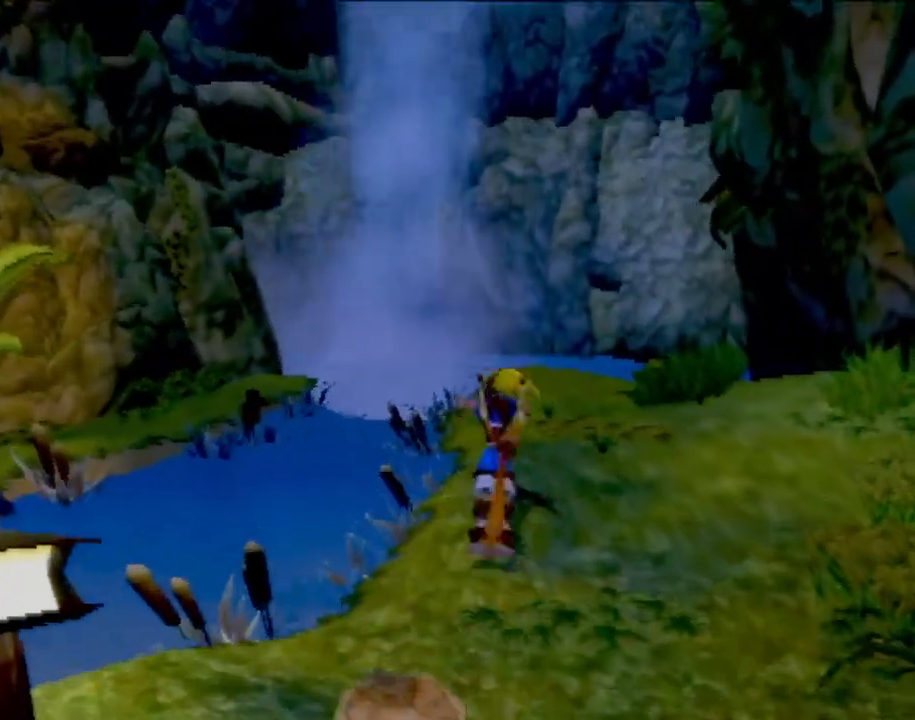
{"buttons": [], "left_stick": "up-right", "events": [[17, "CROSS", "up"]]}
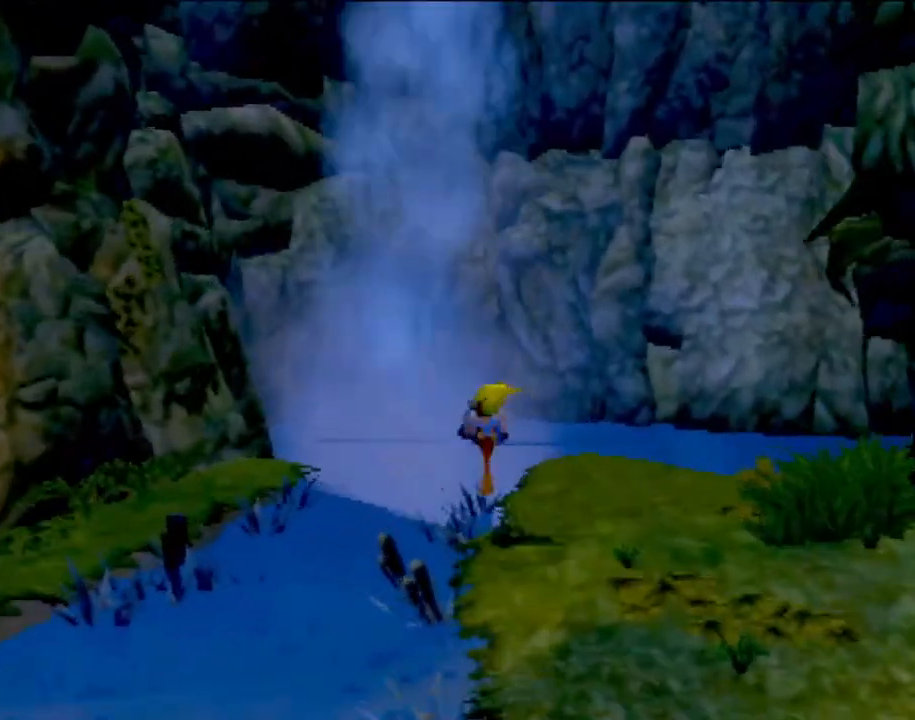
{"buttons": [], "left_stick": "up", "events": [[401, "left_stick", "up"]]}
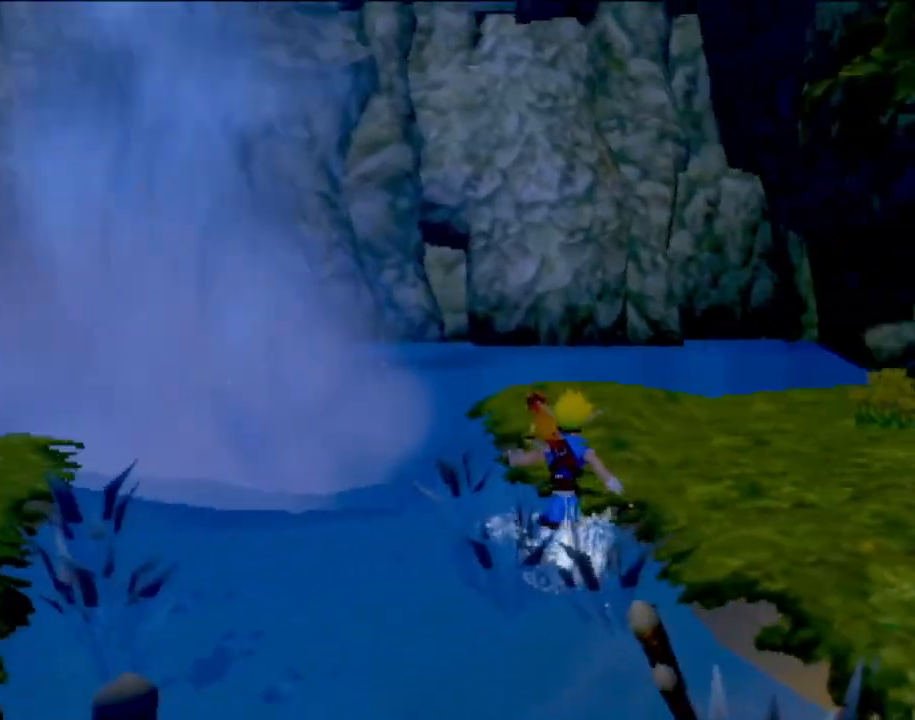
{"buttons": [], "left_stick": "up", "events": [[50, "CROSS", "down"], [183, "CROSS", "up"]]}
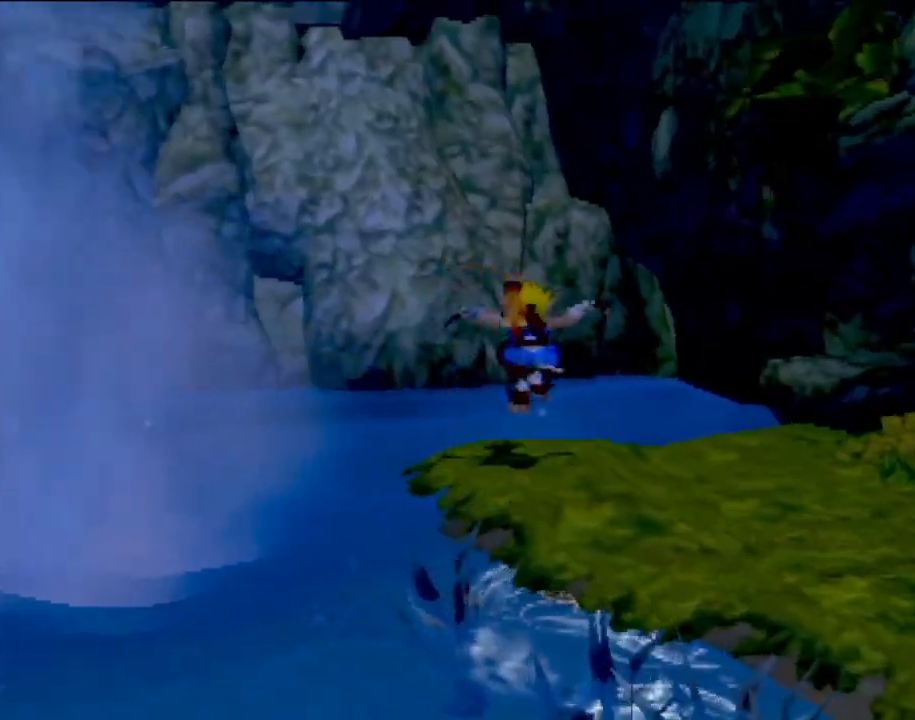
{"buttons": [], "left_stick": "up", "events": [[67, "left_stick", "up-left"], [167, "CROSS", "down"], [267, "CROSS", "up"], [401, "left_stick", "up"]]}
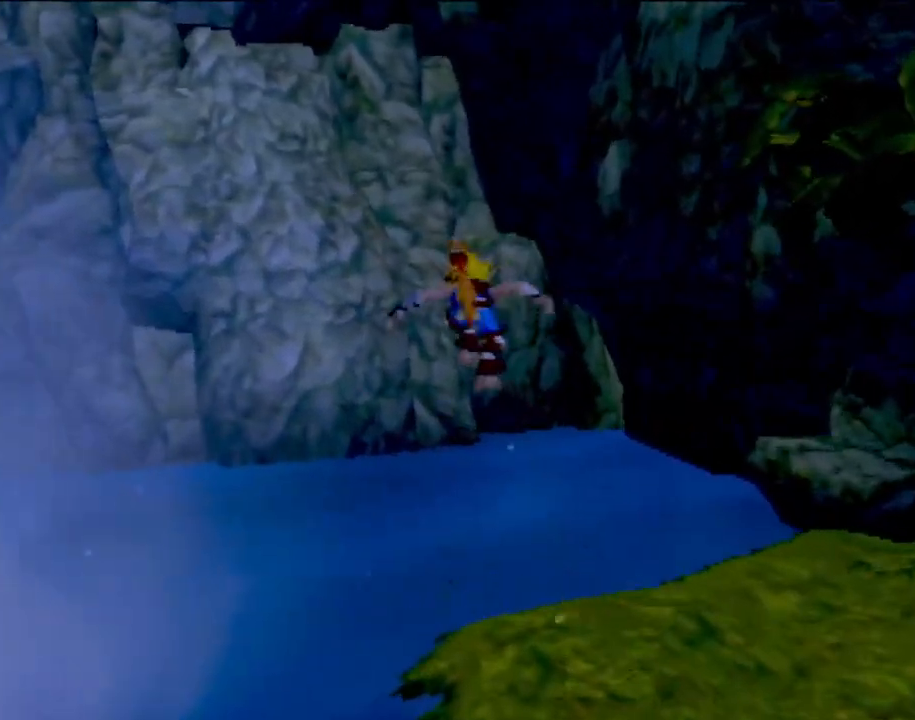
{"buttons": [], "left_stick": "up", "events": []}
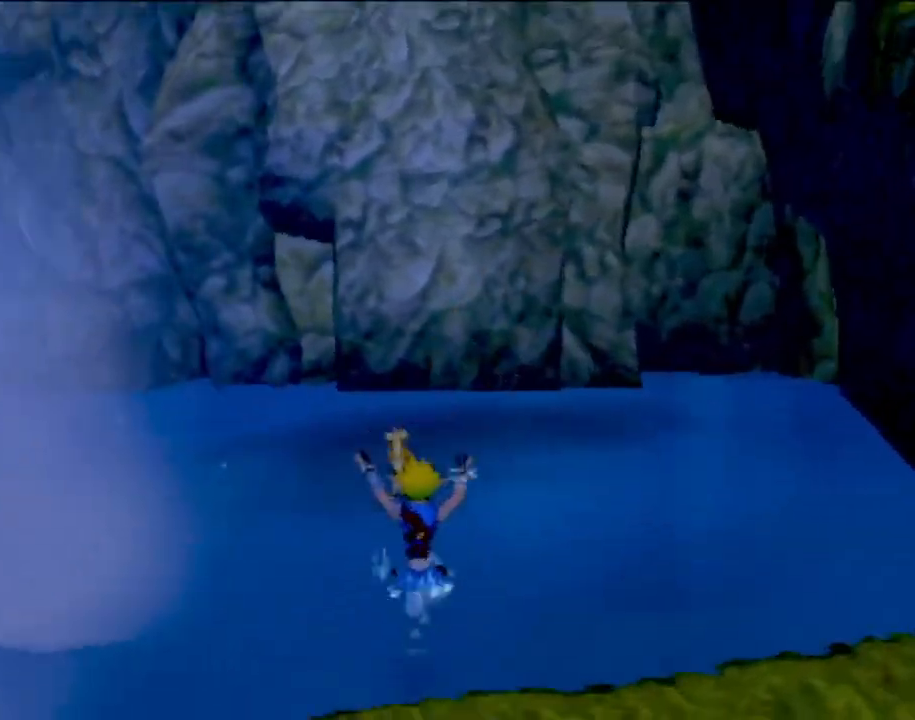
{"buttons": [], "left_stick": "up", "events": []}
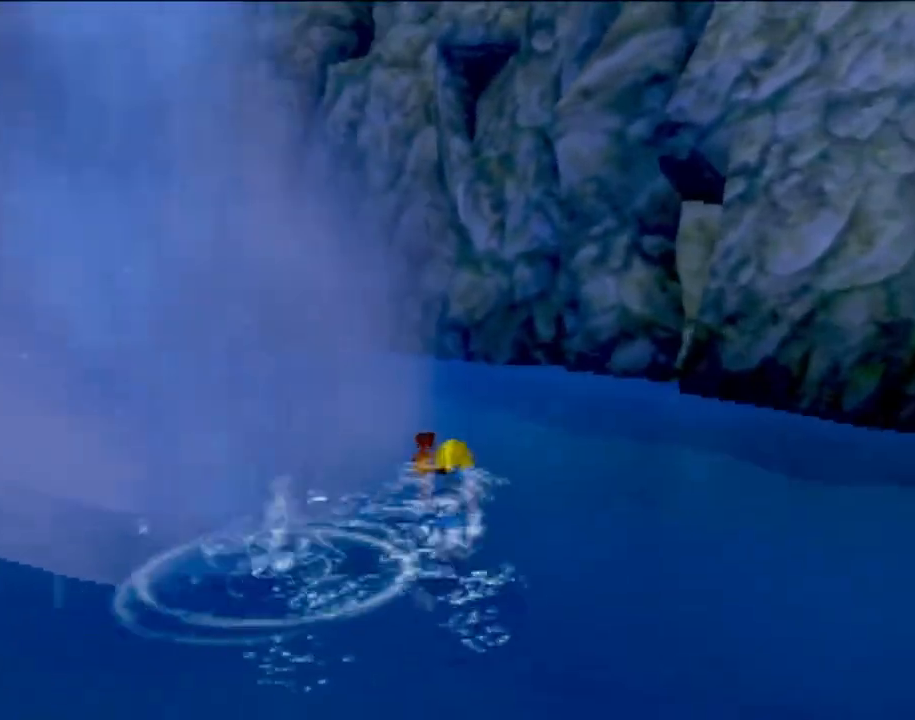
{"buttons": [], "left_stick": "up-right", "events": [[33, "left_stick", "up-right"]]}
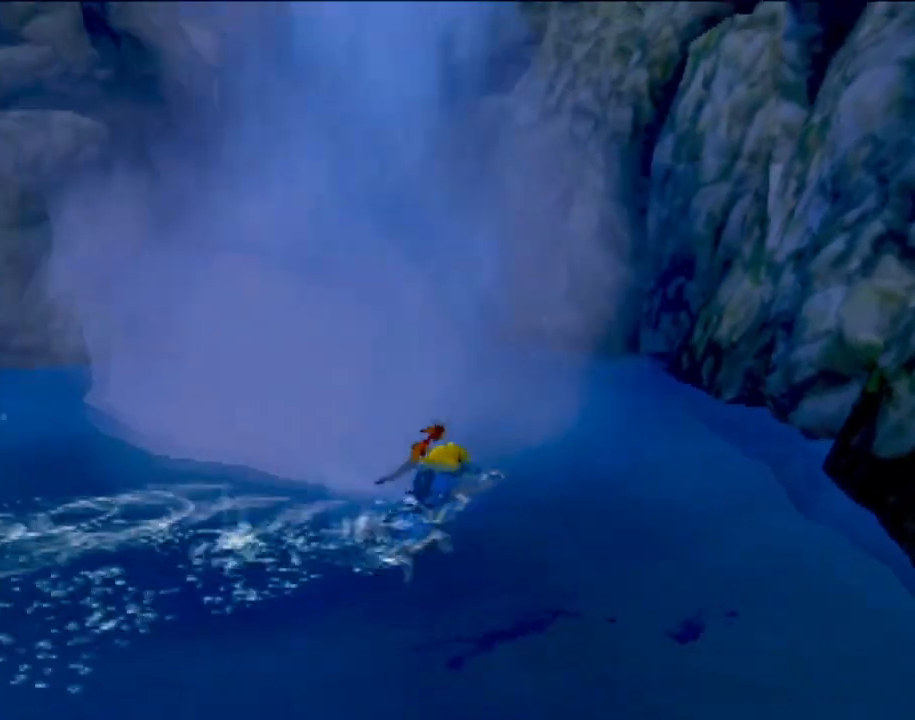
{"buttons": [], "left_stick": "up-right", "events": []}
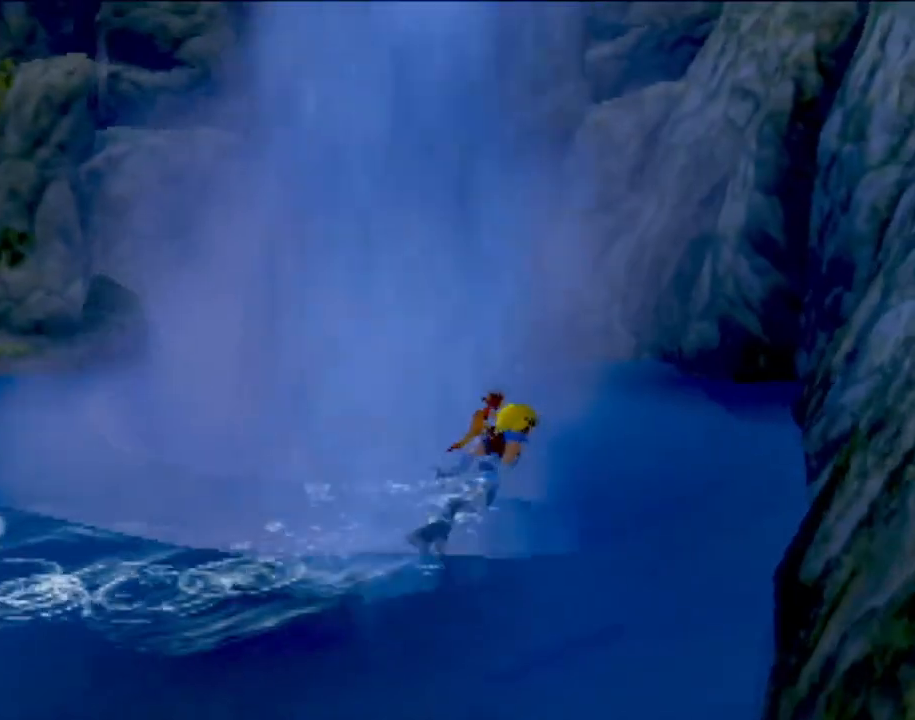
{"buttons": [], "left_stick": "up", "events": [[67, "left_stick", "up"]]}
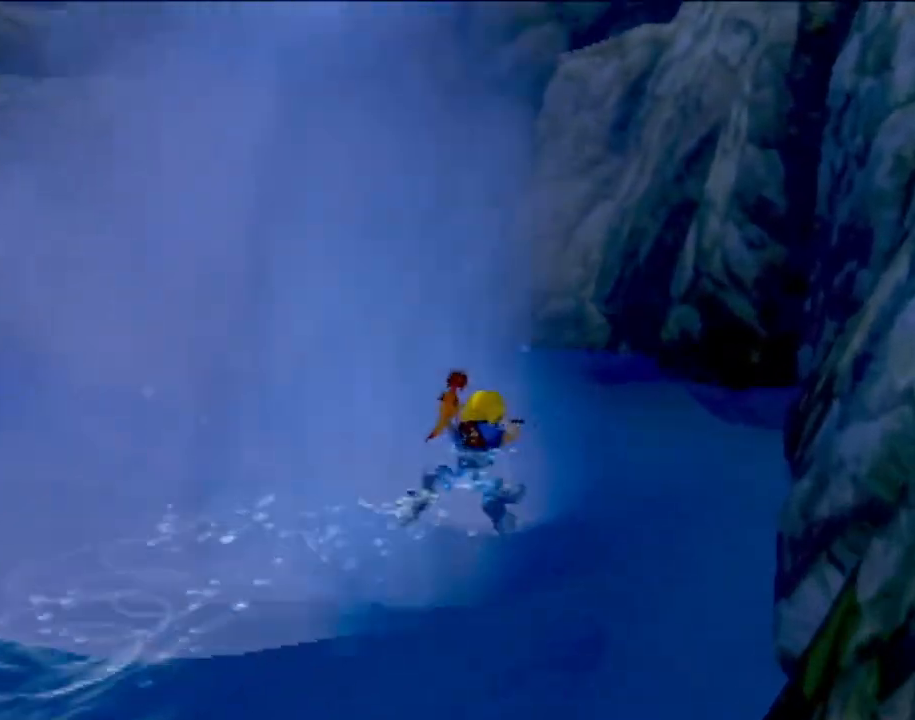
{"buttons": [], "left_stick": "up", "events": []}
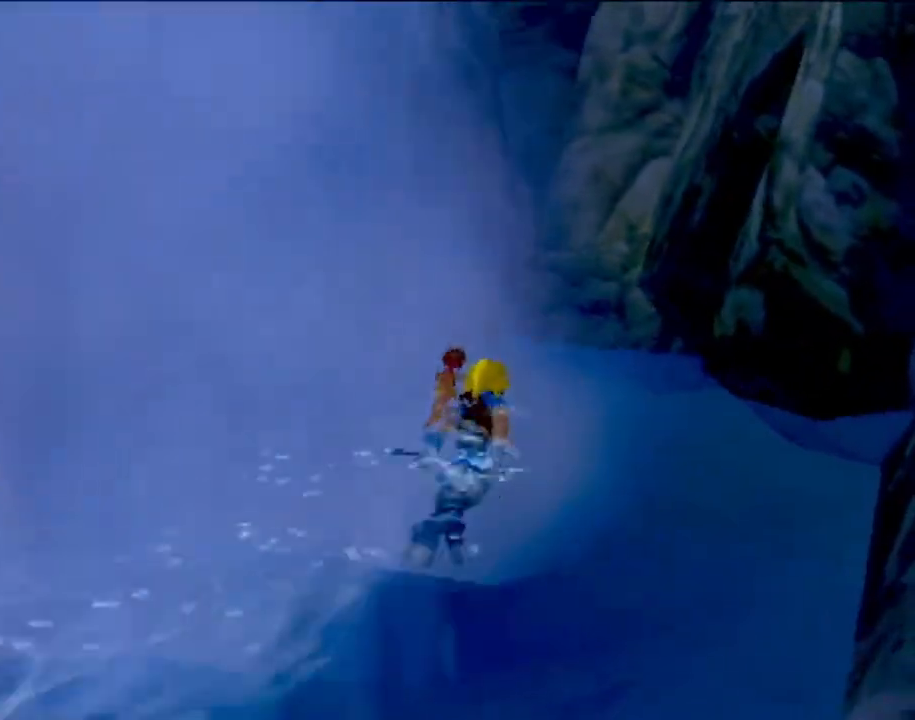
{"buttons": [], "left_stick": "up", "events": []}
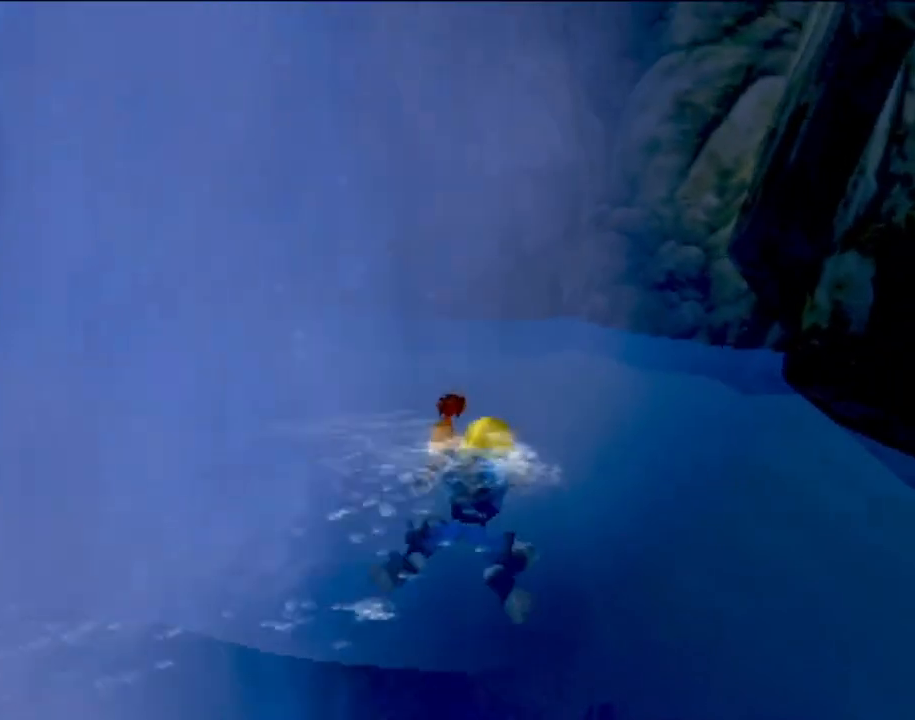
{"buttons": [], "left_stick": "up-left", "events": [[117, "left_stick", "up-left"]]}
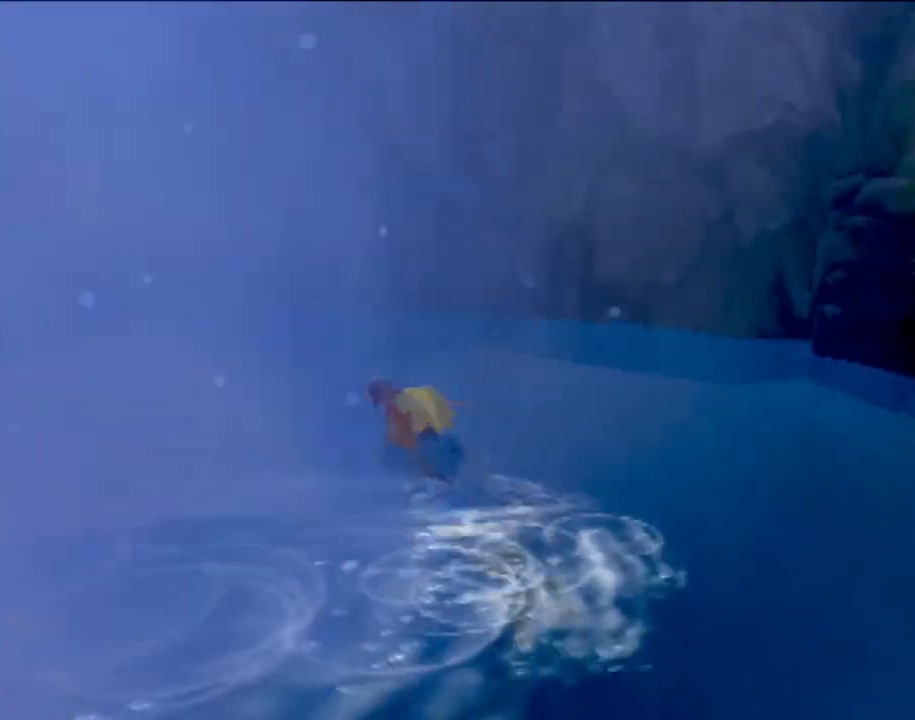
{"buttons": [], "left_stick": "up", "events": [[334, "left_stick", "up"]]}
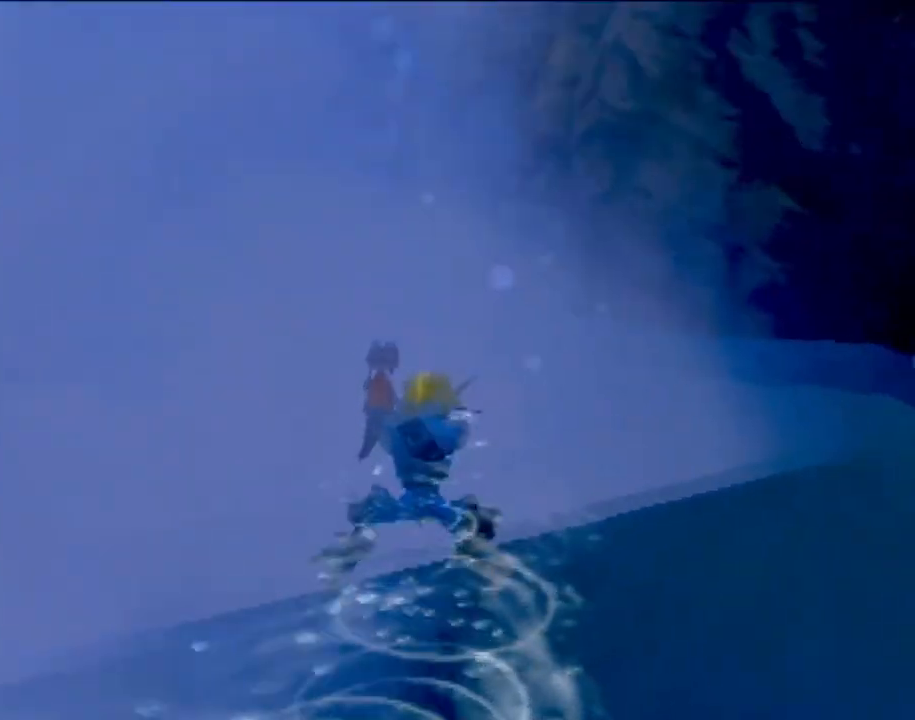
{"buttons": [], "left_stick": "up", "events": [[251, "left_stick", "up-left"], [501, "left_stick", "up"]]}
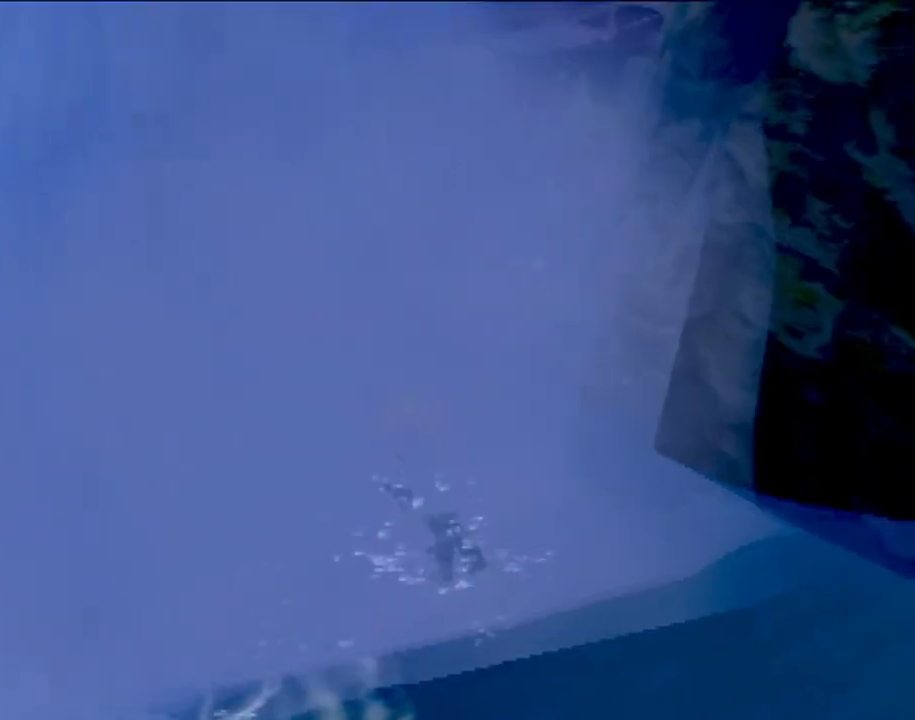
{"buttons": [], "left_stick": "up", "events": []}
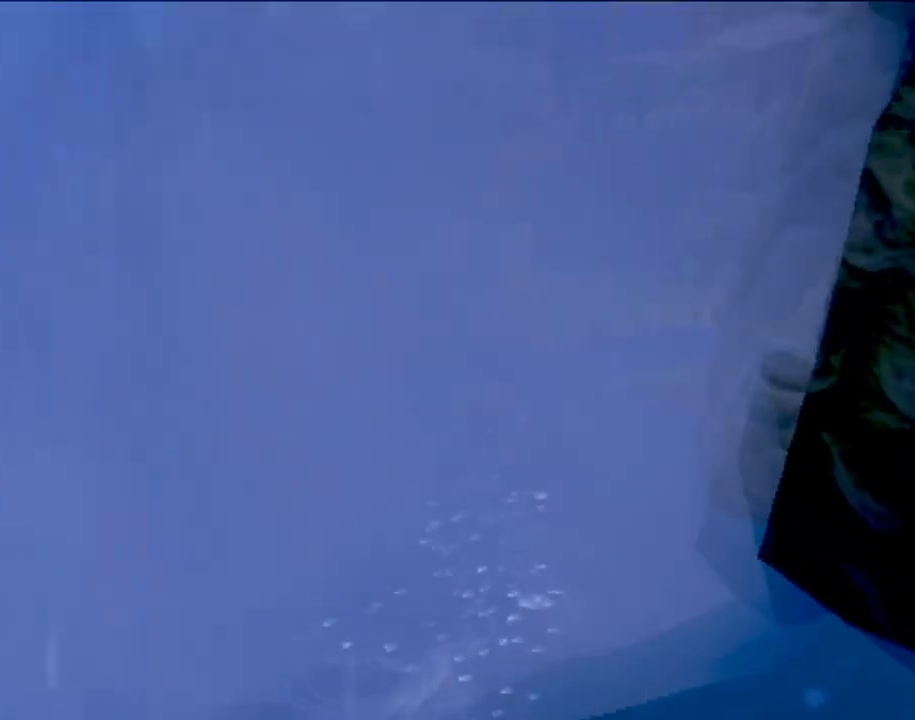
{"buttons": [], "left_stick": "up", "events": []}